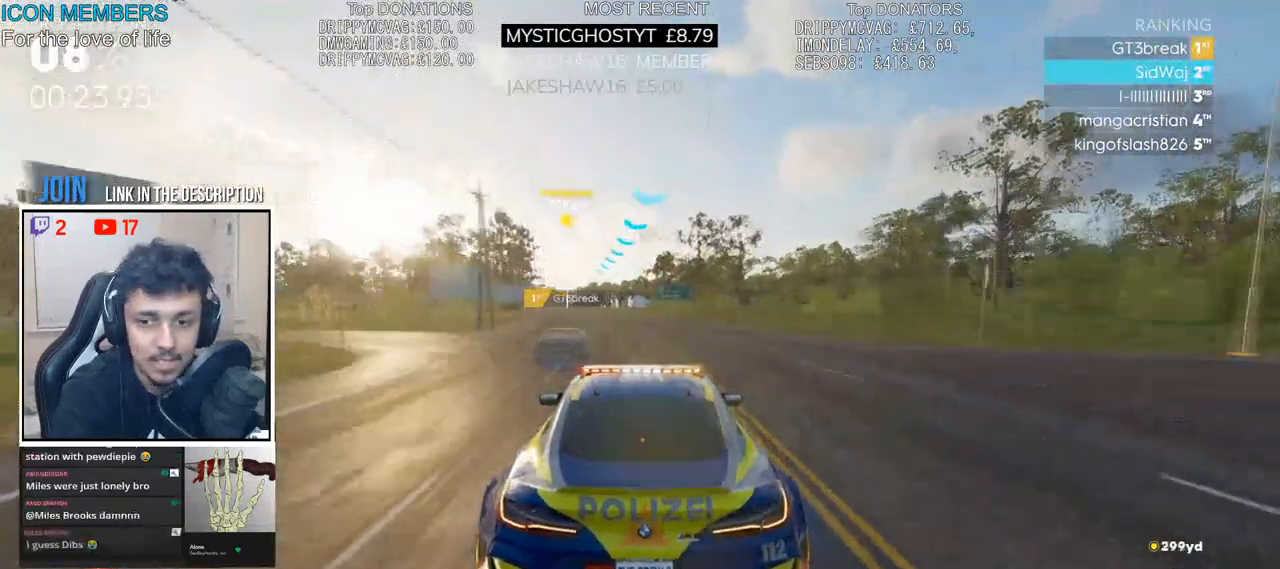
Gameplay with a controller (PlayStation layout); each line is a JSON object with the inputs held at the frame after it. "events" lists button and stick changes between this image and that frame as [ms after this image, input, new state], when the widget could be followed in between.
{"buttons": ["R2"], "left_stick": "center", "right_stick": "center", "events": [[117, "left_stick", "left"], [433, "left_stick", "center"]]}
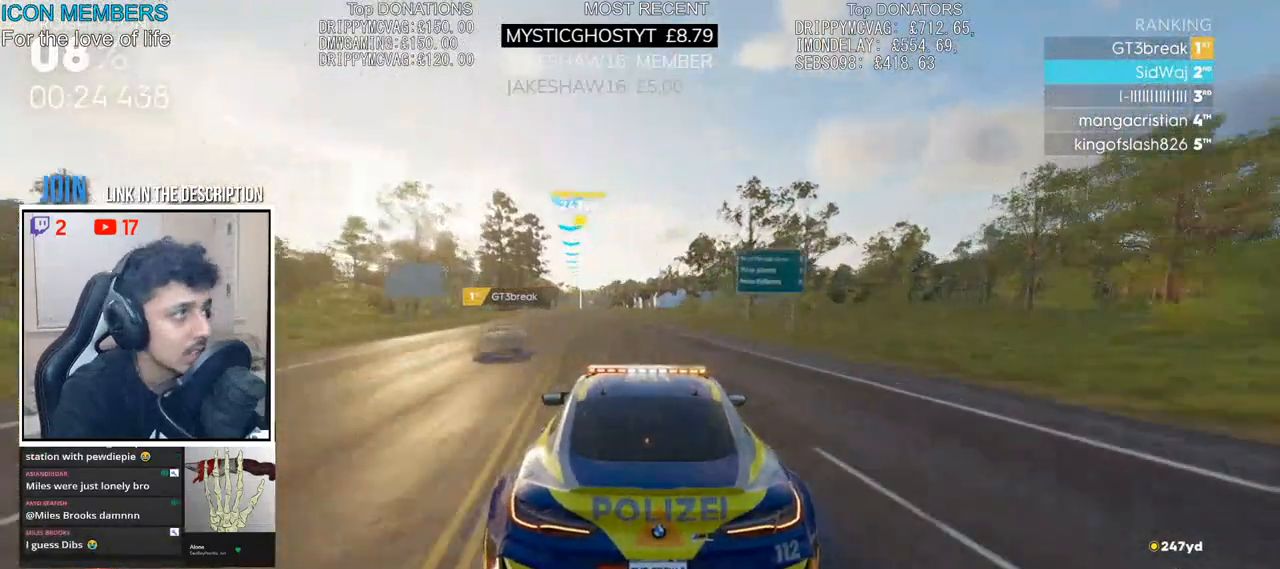
{"buttons": ["R2"], "left_stick": "left", "right_stick": "center", "events": [[67, "left_stick", "left"], [200, "left_stick", "center"], [400, "left_stick", "left"]]}
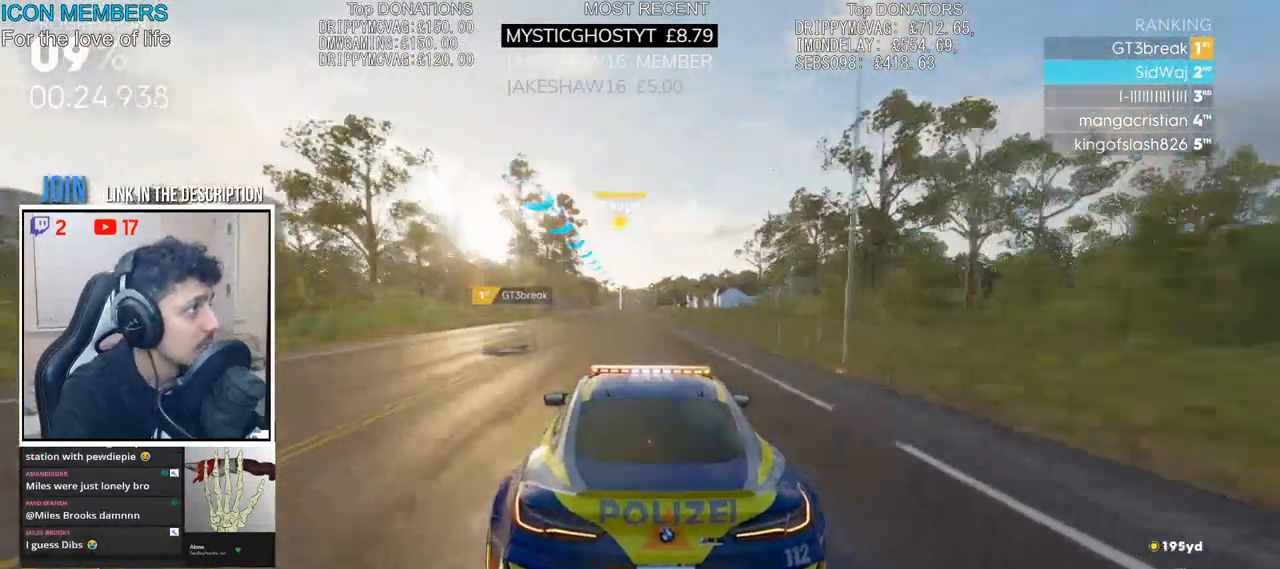
{"buttons": ["R2"], "left_stick": "center", "right_stick": "center", "events": [[67, "left_stick", "center"]]}
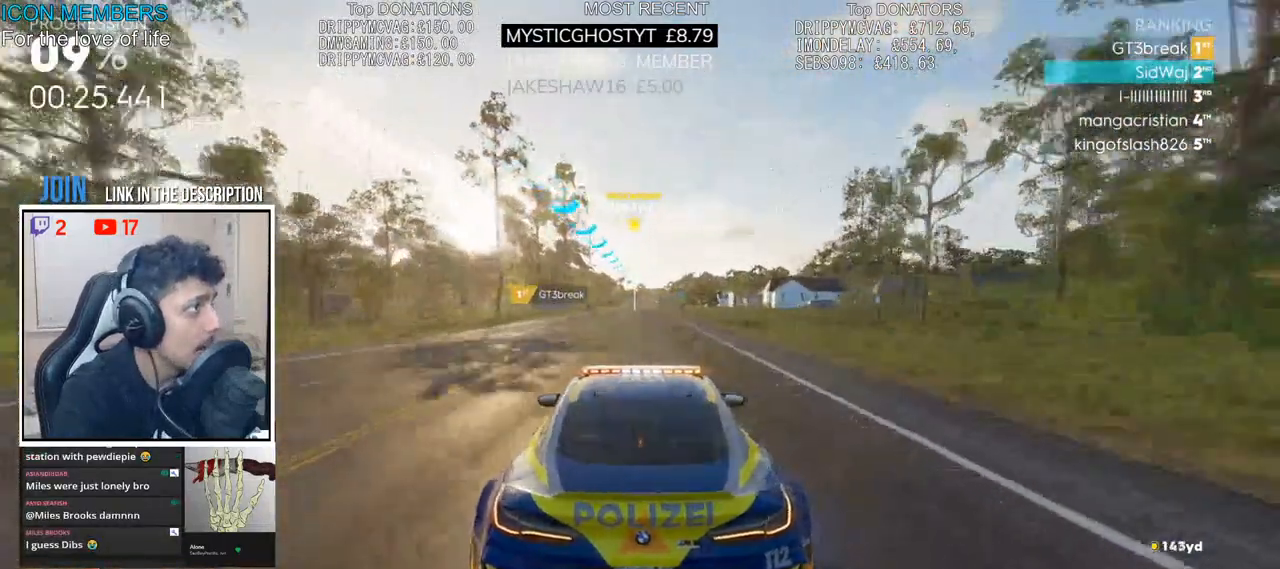
{"buttons": ["R2"], "left_stick": "center", "right_stick": "center", "events": []}
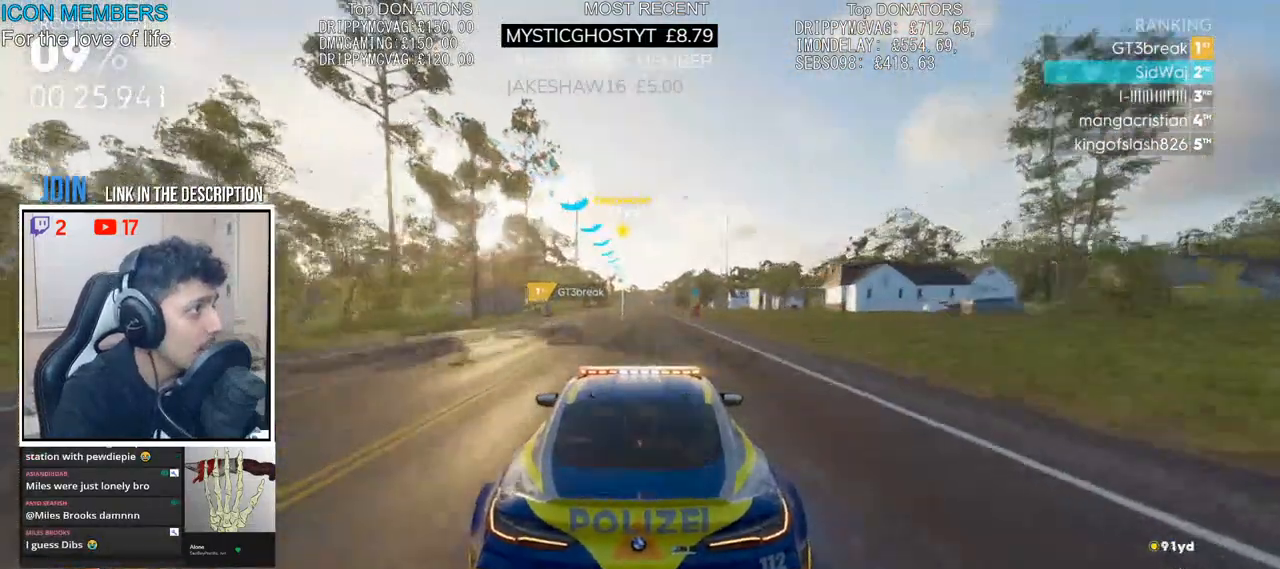
{"buttons": ["CROSS", "R2"], "left_stick": "center", "right_stick": "center", "events": [[150, "CROSS", "down"]]}
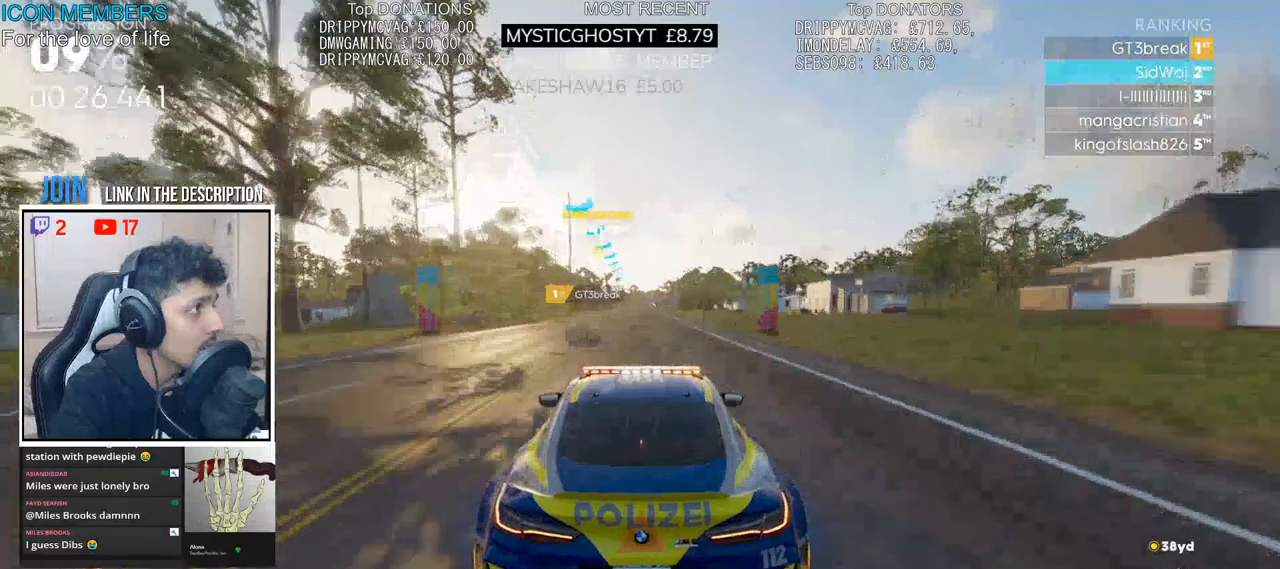
{"buttons": ["CROSS", "R2"], "left_stick": "center", "right_stick": "center", "events": []}
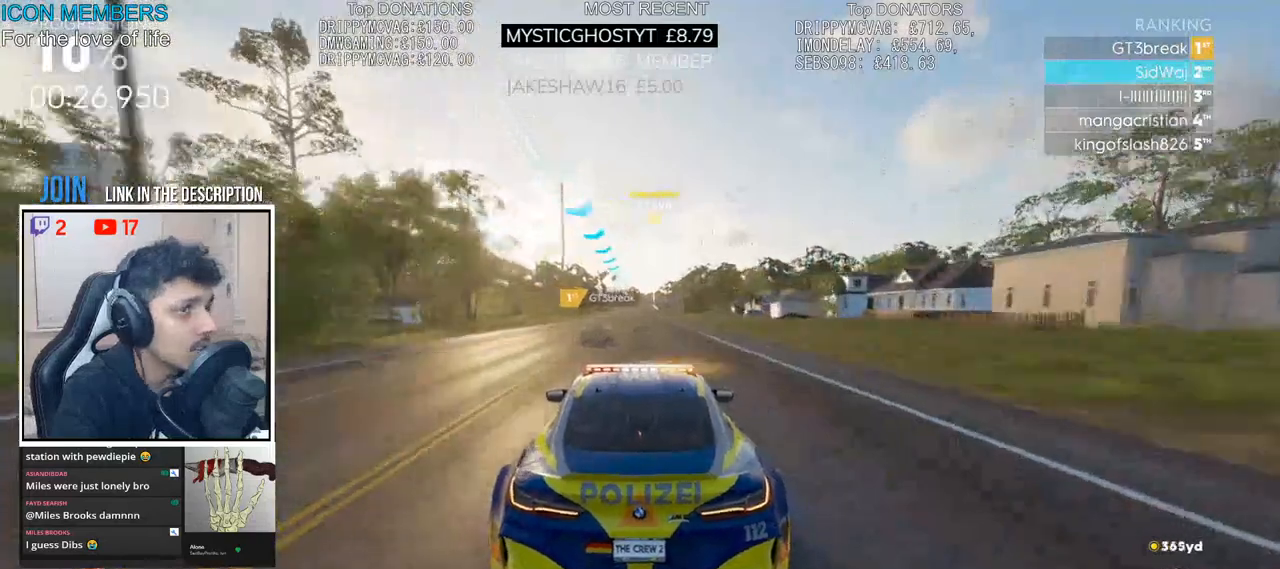
{"buttons": ["CROSS", "R2"], "left_stick": "center", "right_stick": "center", "events": [[350, "left_stick", "left"], [500, "left_stick", "center"]]}
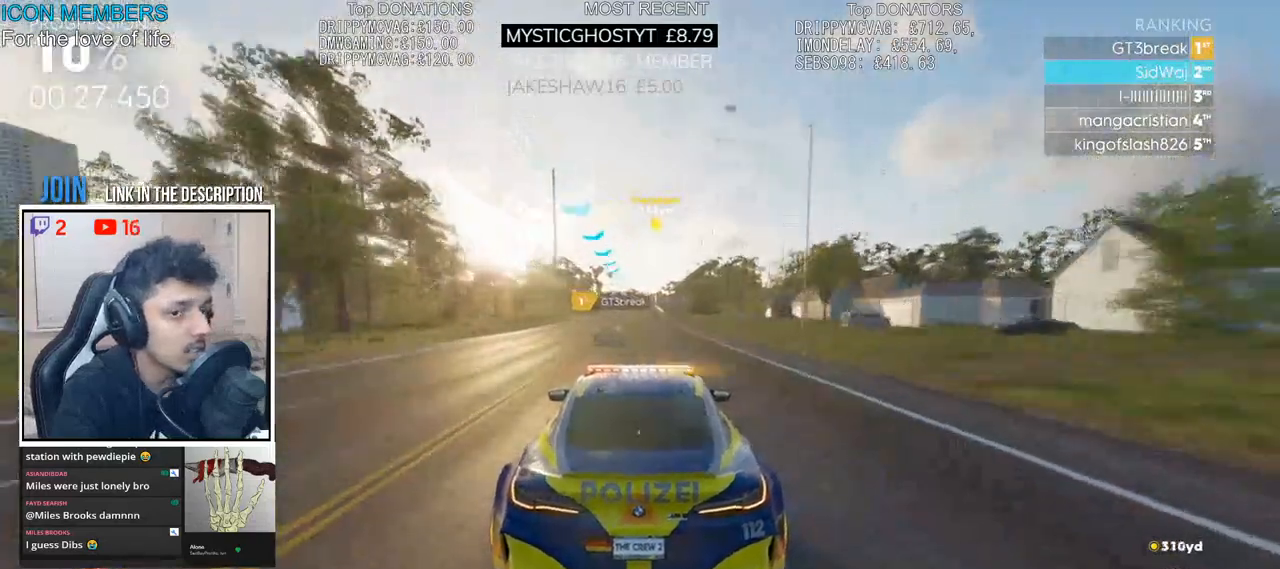
{"buttons": ["R2"], "left_stick": "center", "right_stick": "center", "events": [[300, "CROSS", "up"]]}
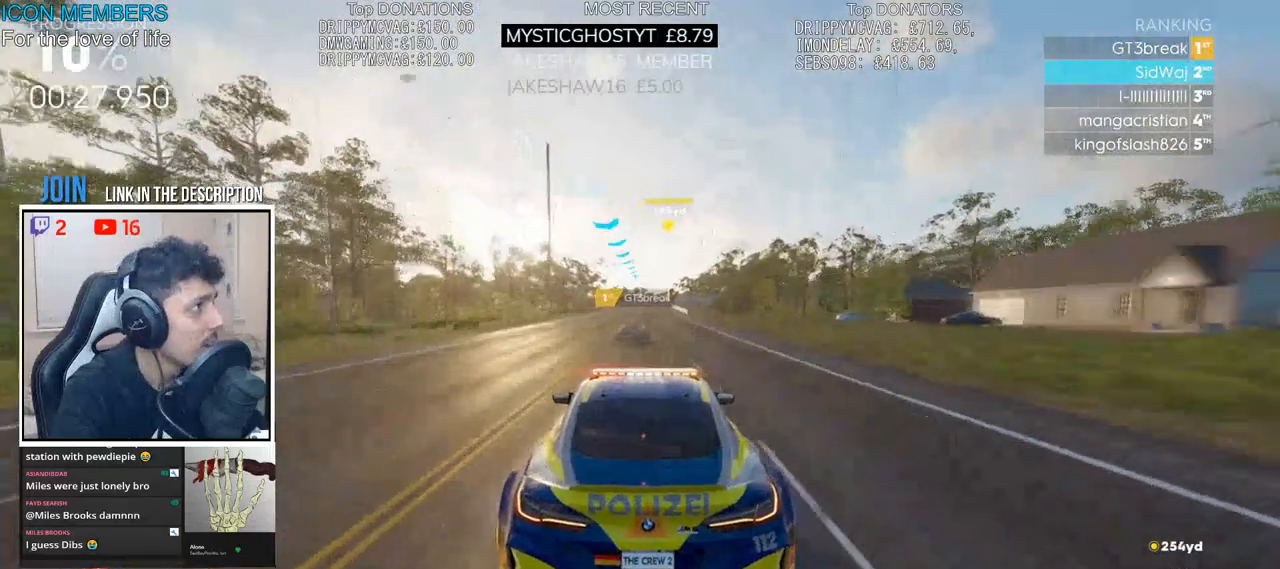
{"buttons": ["R2"], "left_stick": "center", "right_stick": "center", "events": []}
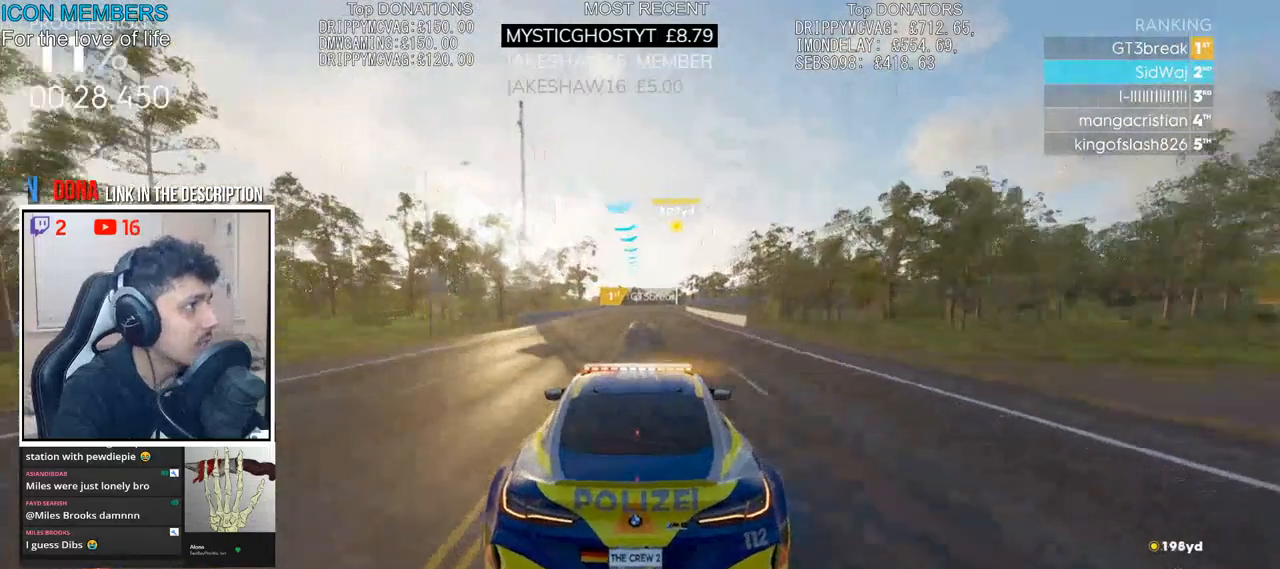
{"buttons": ["R2"], "left_stick": "right", "right_stick": "center", "events": [[450, "left_stick", "right"]]}
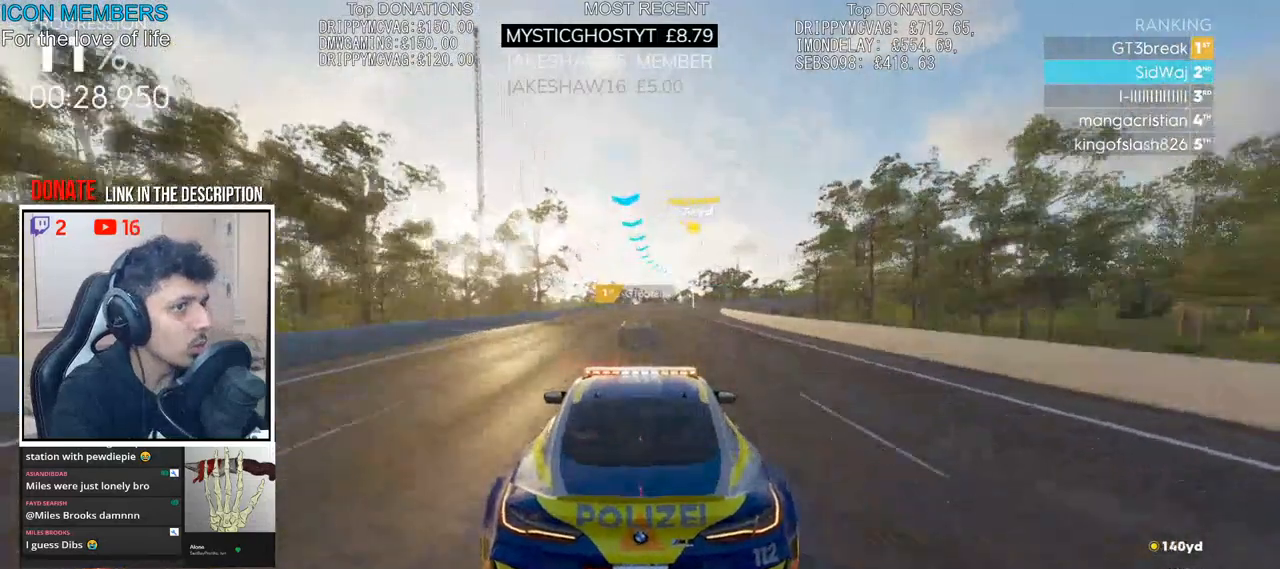
{"buttons": ["R2"], "left_stick": "right", "right_stick": "center", "events": []}
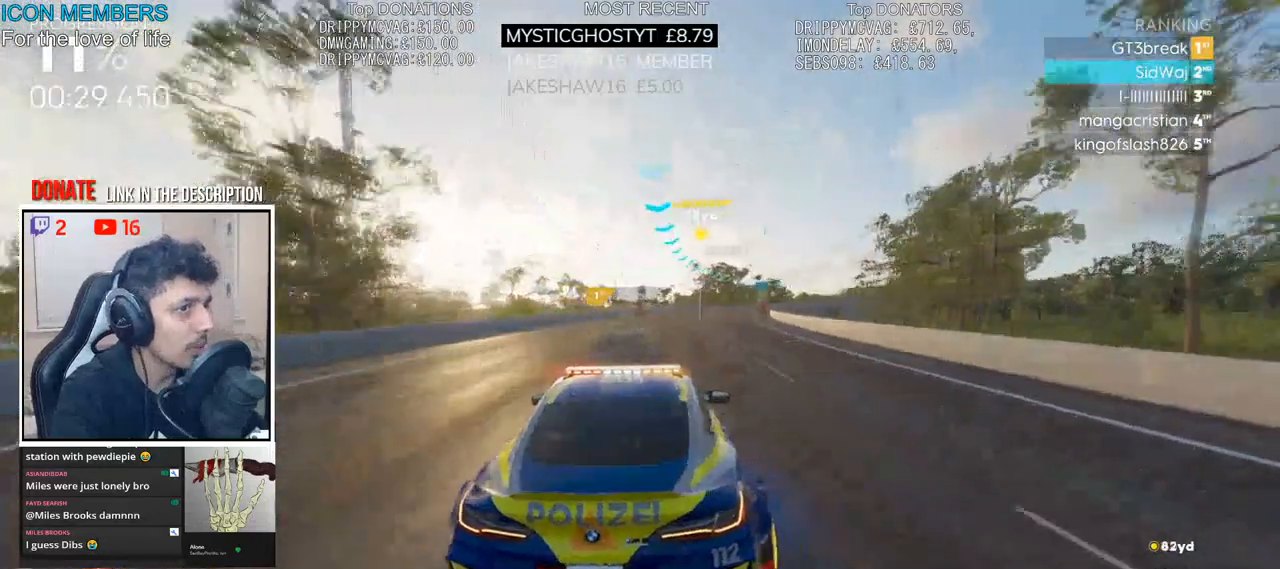
{"buttons": ["R2"], "left_stick": "right", "right_stick": "center", "events": [[100, "left_stick", "center"], [183, "left_stick", "right"]]}
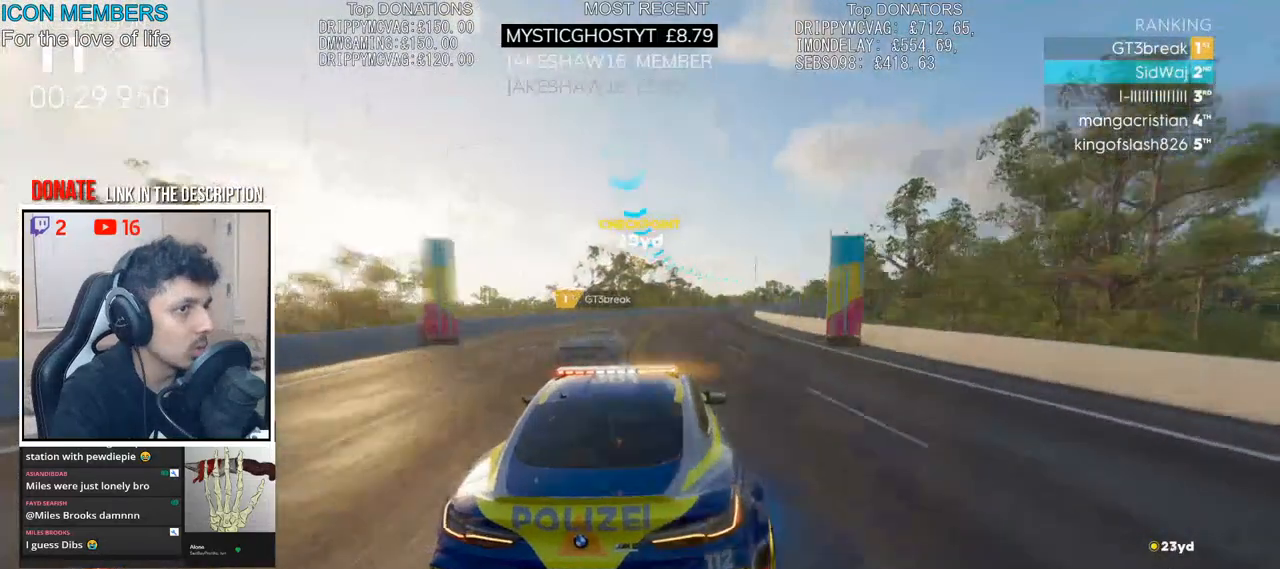
{"buttons": ["R2"], "left_stick": "right", "right_stick": "center", "events": []}
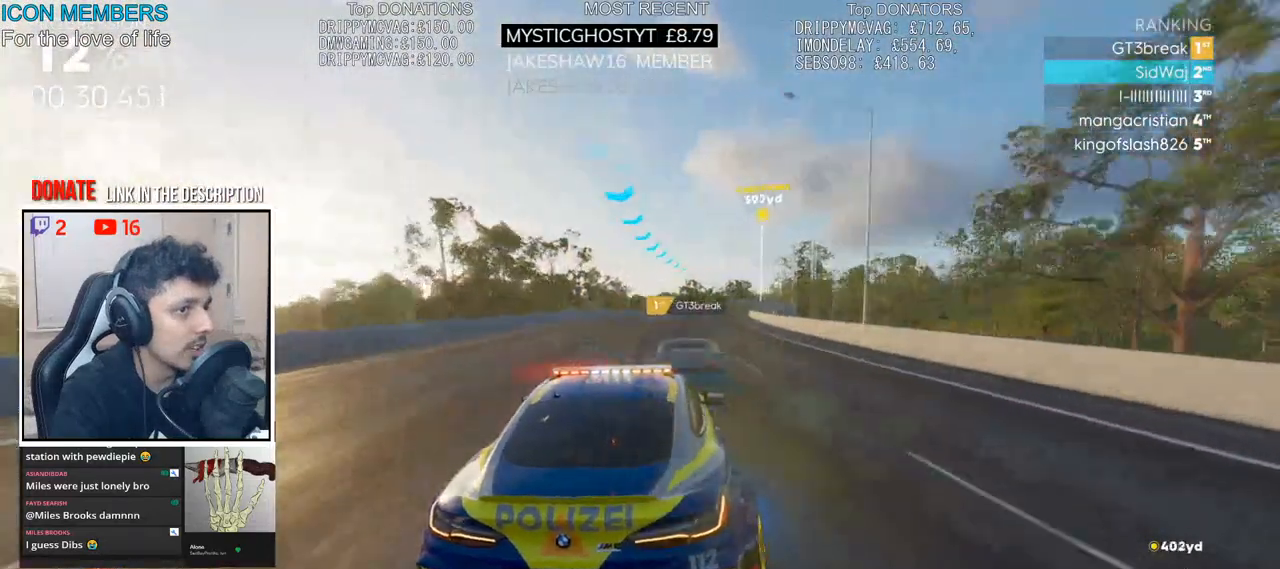
{"buttons": ["R2"], "left_stick": "center", "right_stick": "center", "events": [[17, "left_stick", "center"], [217, "left_stick", "right"], [450, "left_stick", "center"]]}
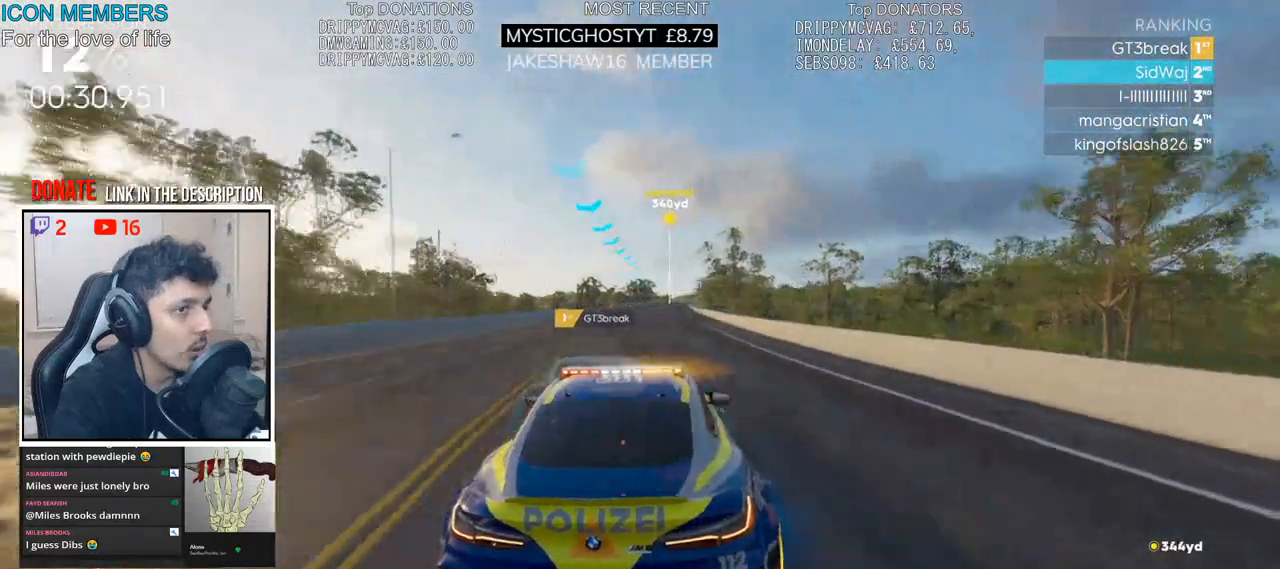
{"buttons": ["R2"], "left_stick": "center", "right_stick": "center", "events": [[117, "left_stick", "right"], [233, "left_stick", "center"]]}
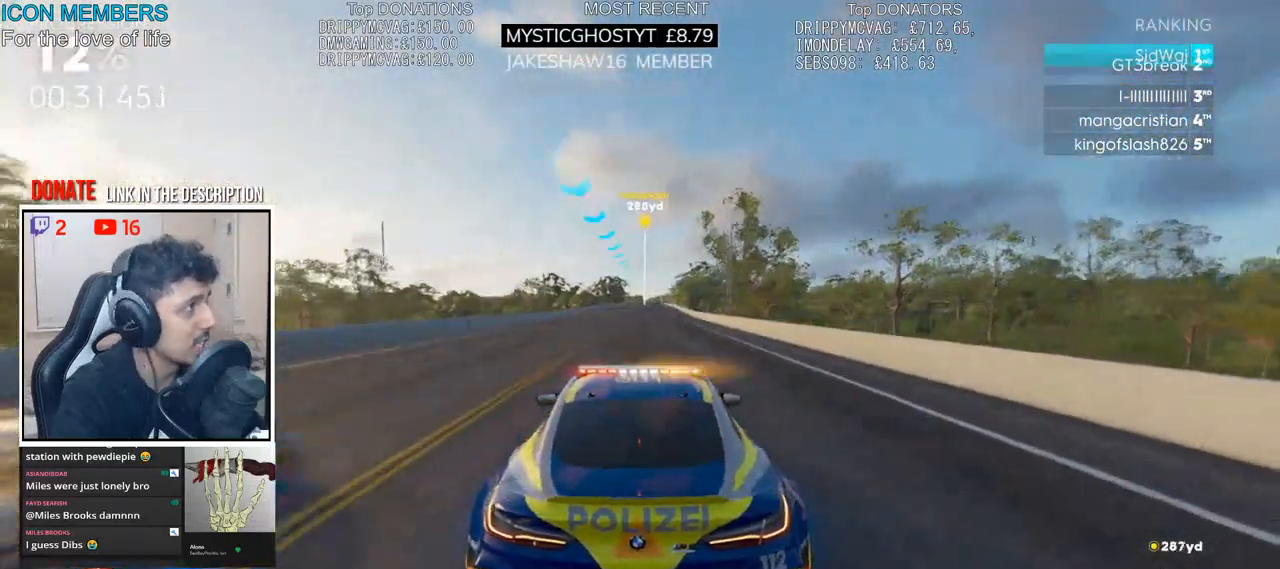
{"buttons": ["R2"], "left_stick": "center", "right_stick": "center", "events": []}
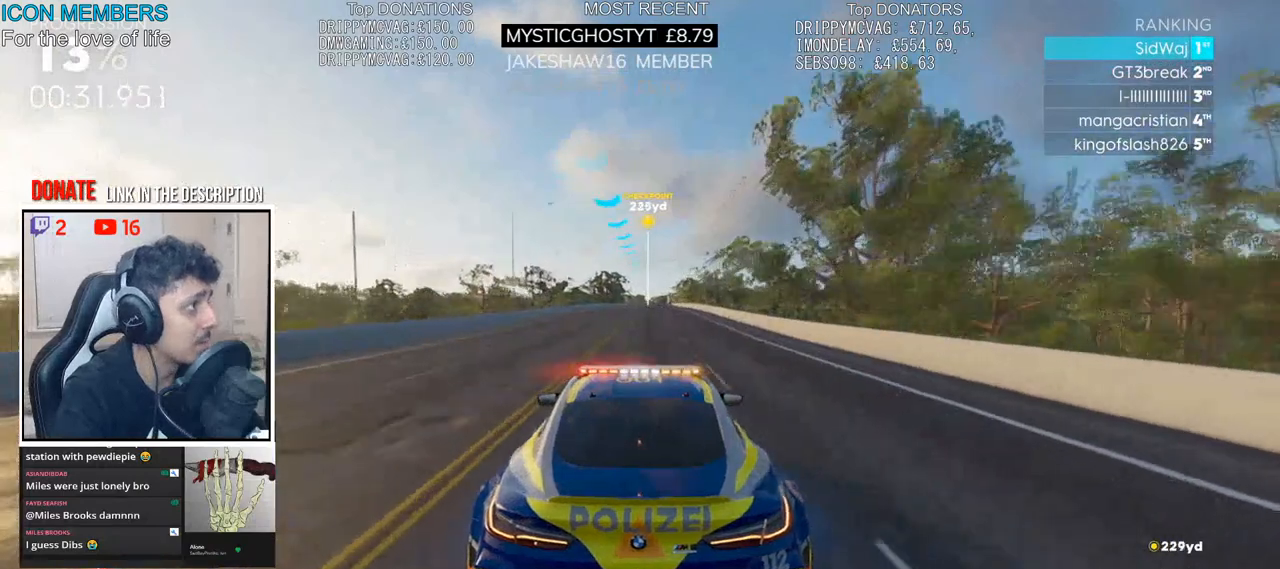
{"buttons": ["R2"], "left_stick": "center", "right_stick": "center", "events": [[333, "left_stick", "left"], [483, "left_stick", "center"]]}
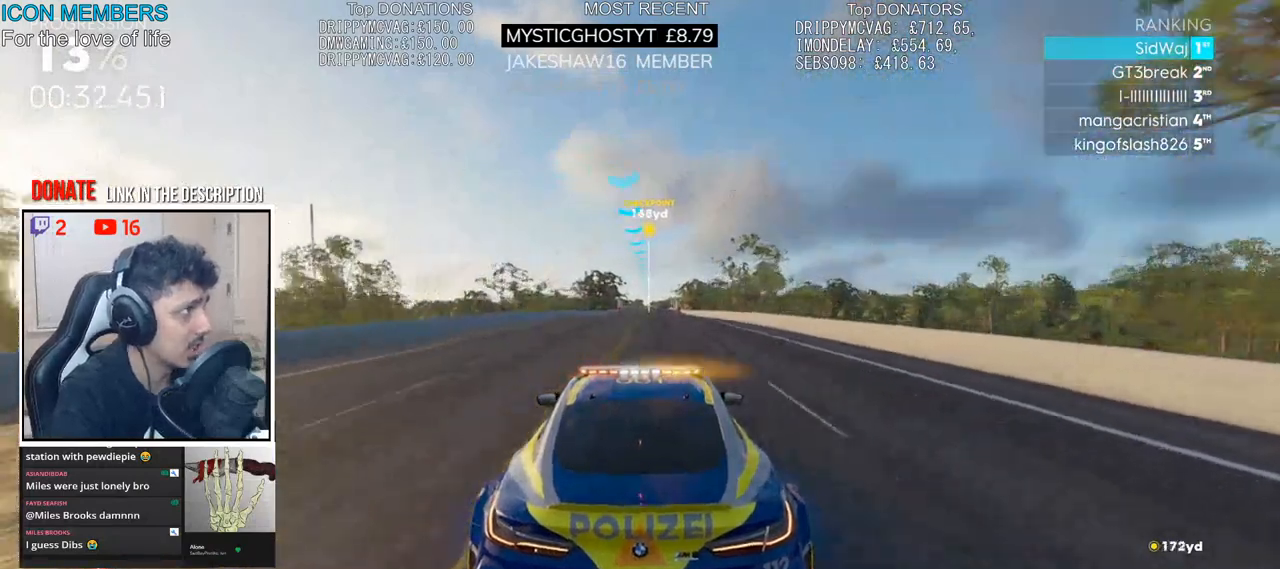
{"buttons": ["R2"], "left_stick": "center", "right_stick": "center", "events": [[333, "left_stick", "right"], [483, "left_stick", "center"]]}
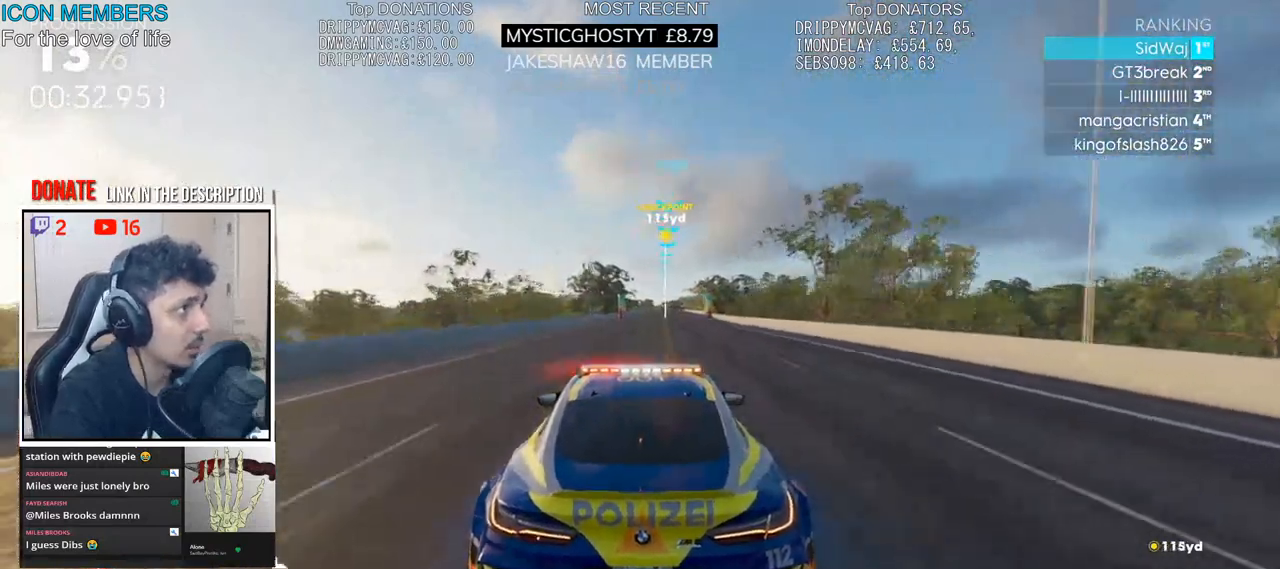
{"buttons": ["R2"], "left_stick": "center", "right_stick": "center", "events": []}
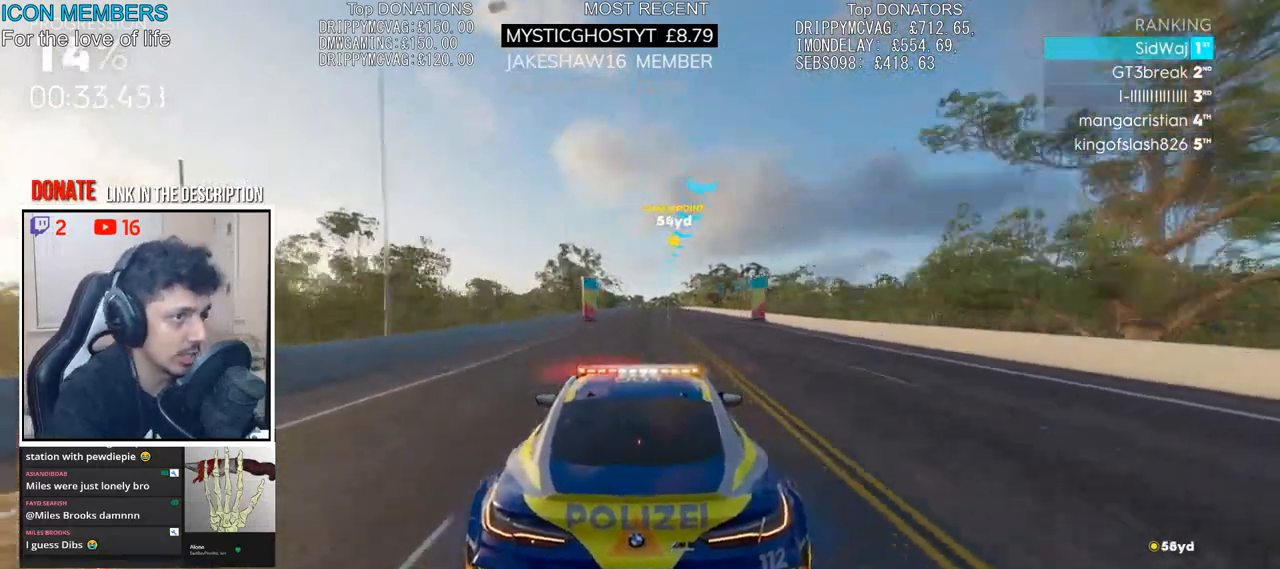
{"buttons": ["R2"], "left_stick": "center", "right_stick": "center", "events": []}
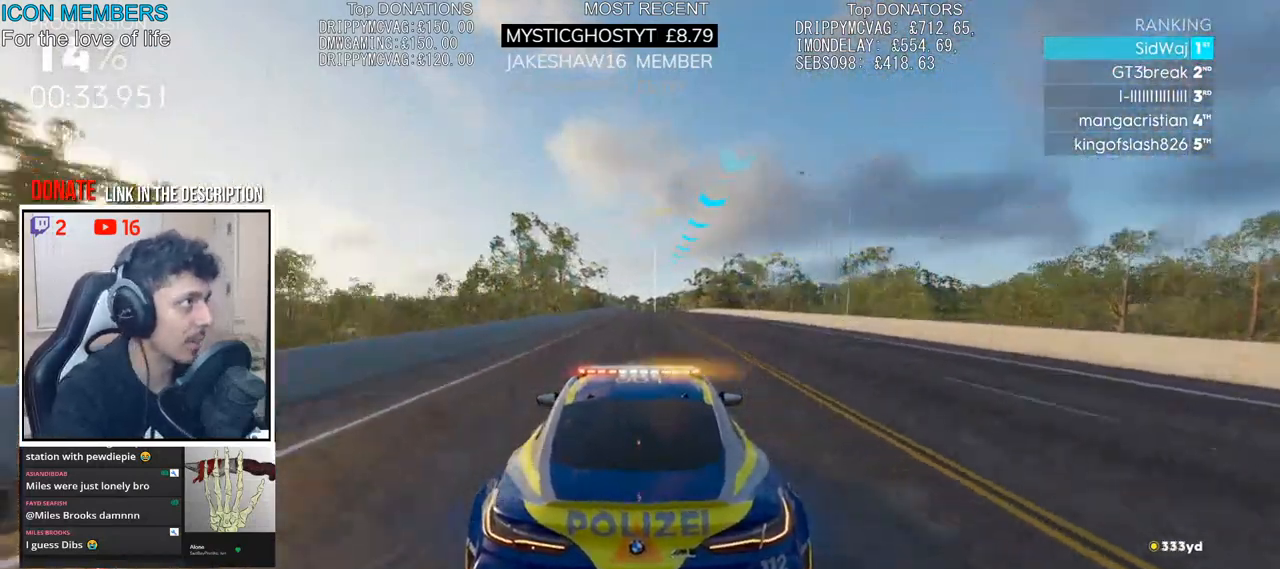
{"buttons": ["R2"], "left_stick": "center", "right_stick": "center", "events": []}
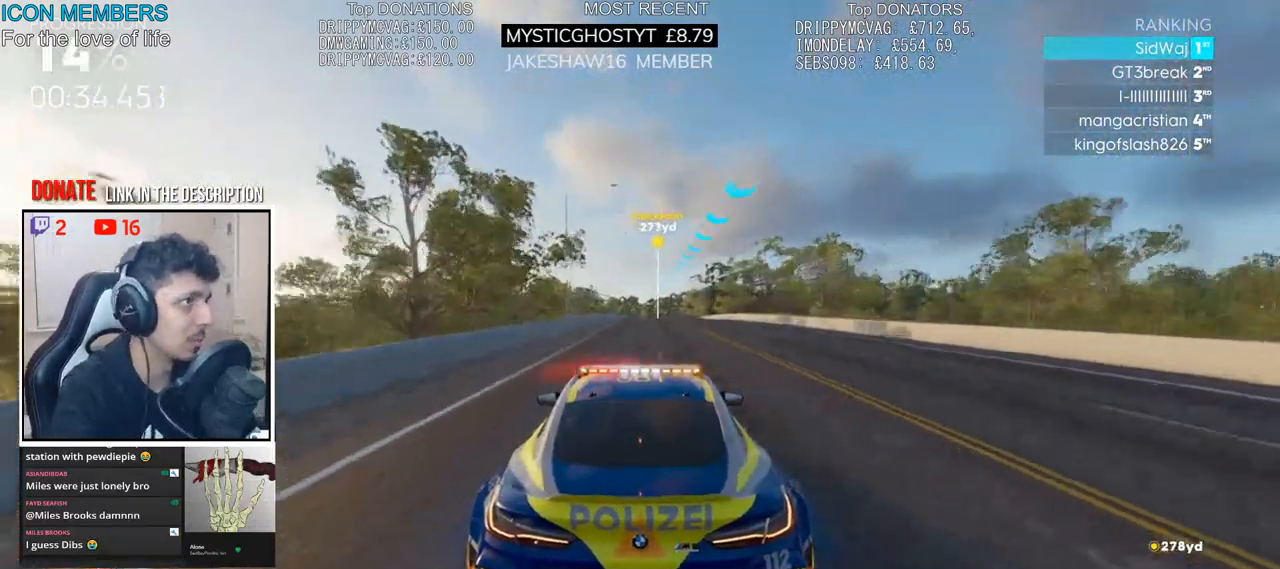
{"buttons": ["R2"], "left_stick": "center", "right_stick": "center", "events": [[383, "left_stick", "right"], [500, "left_stick", "center"]]}
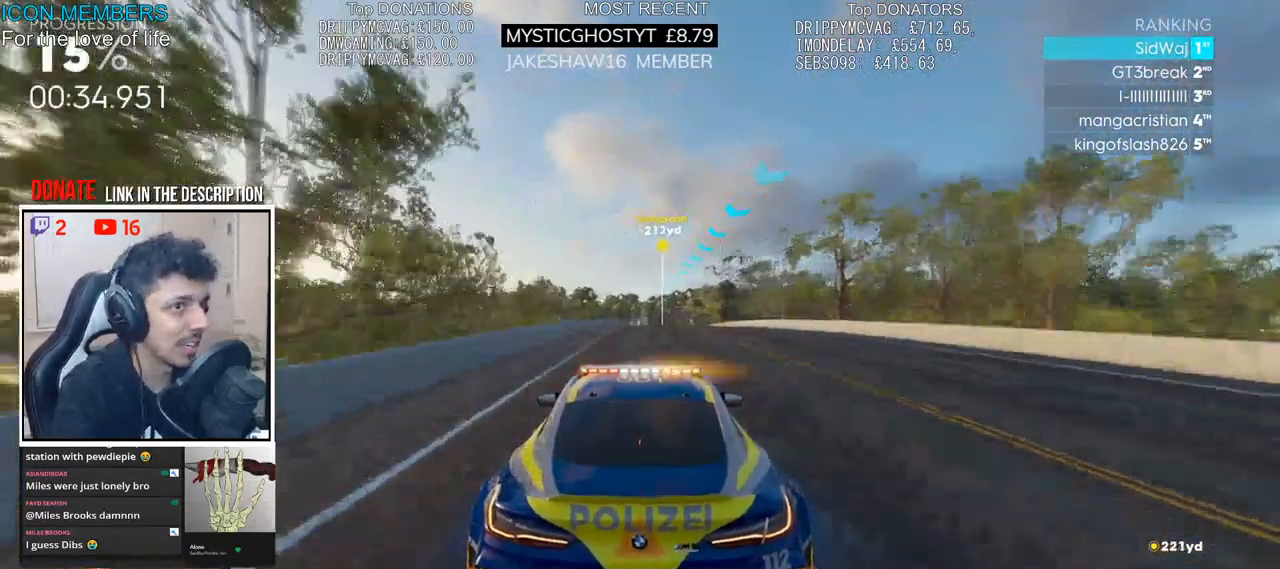
{"buttons": ["R2"], "left_stick": "center", "right_stick": "center", "events": [[267, "left_stick", "right"], [450, "left_stick", "center"]]}
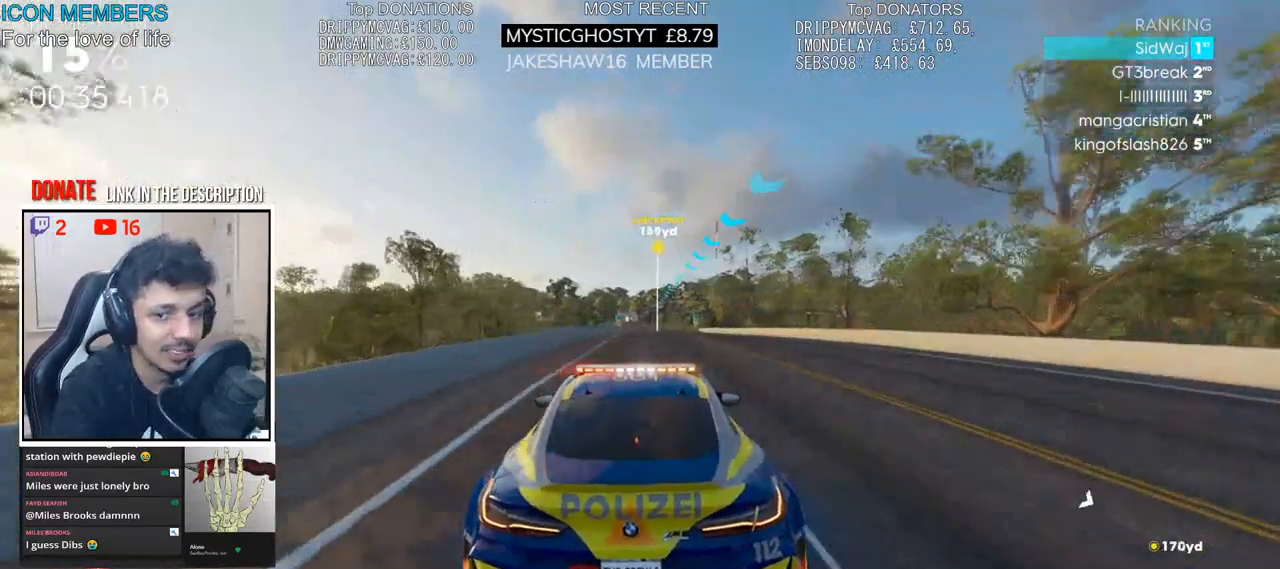
{"buttons": ["R2"], "left_stick": "center", "right_stick": "center", "events": []}
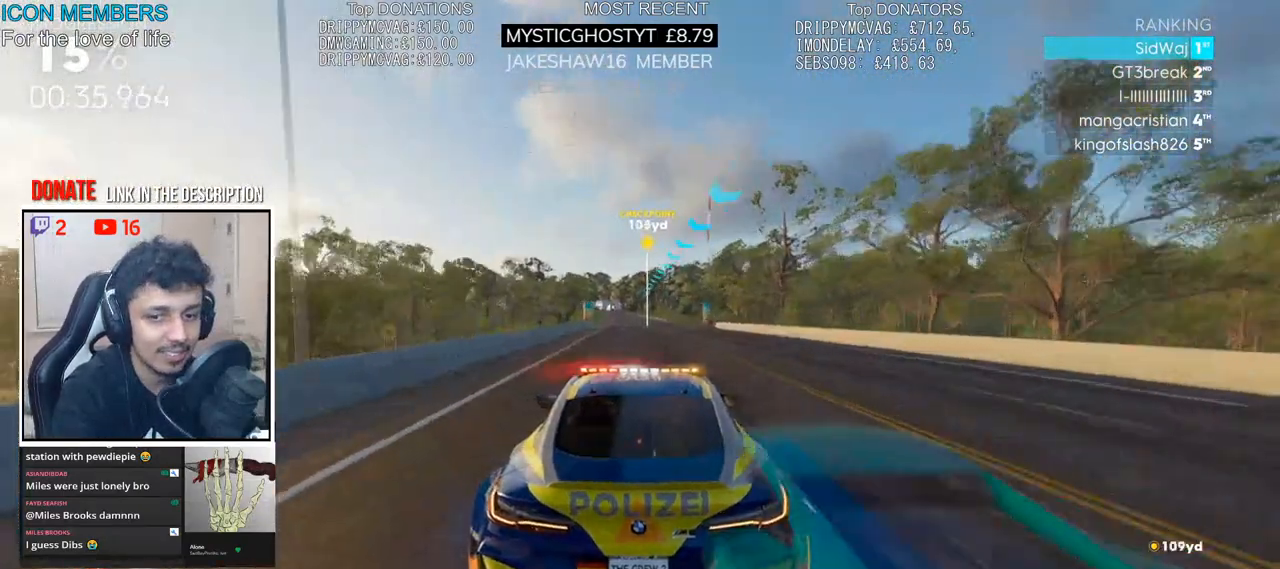
{"buttons": ["R2"], "left_stick": "center", "right_stick": "center", "events": []}
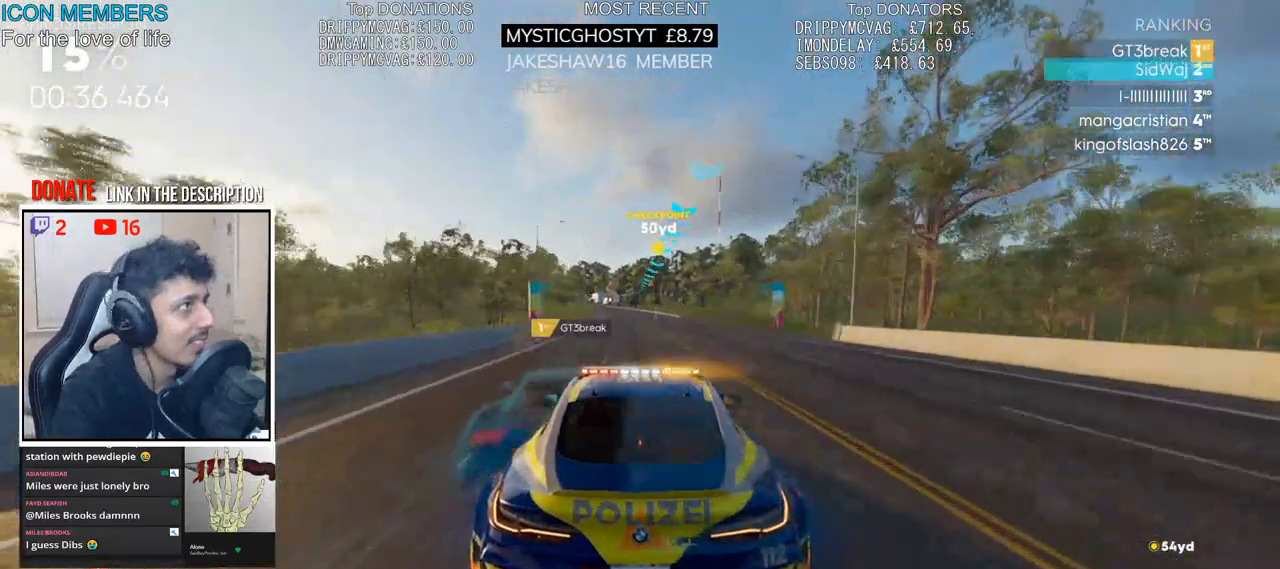
{"buttons": ["R2"], "left_stick": "left", "right_stick": "center", "events": [[367, "left_stick", "left"]]}
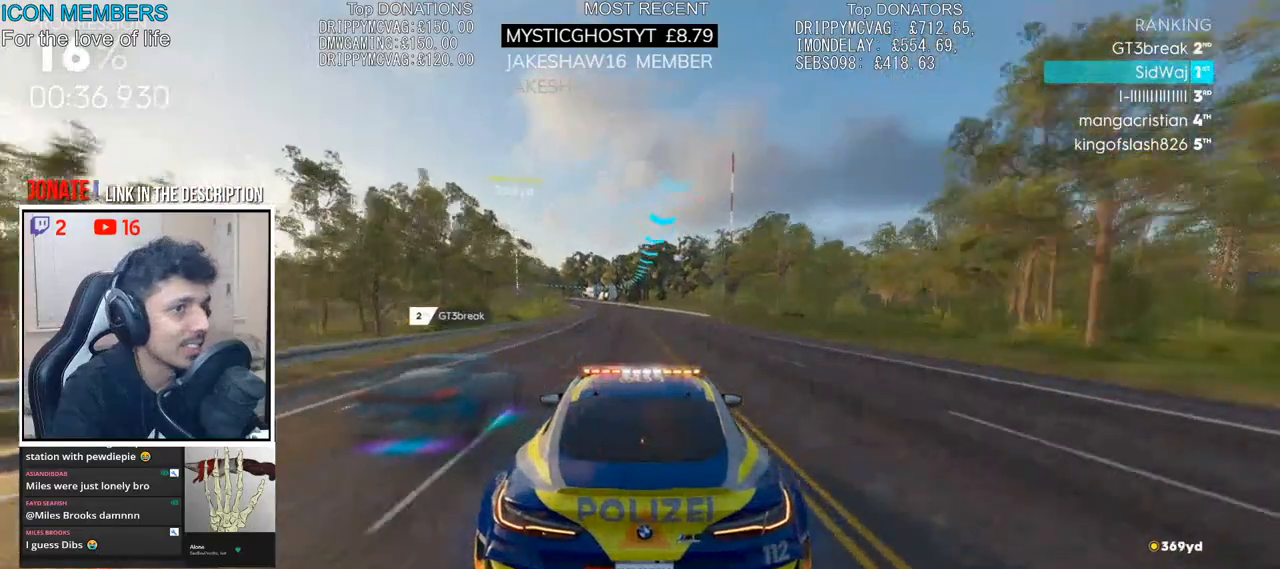
{"buttons": ["R2"], "left_stick": "left", "right_stick": "center", "events": [[50, "left_stick", "center"], [167, "left_stick", "left"]]}
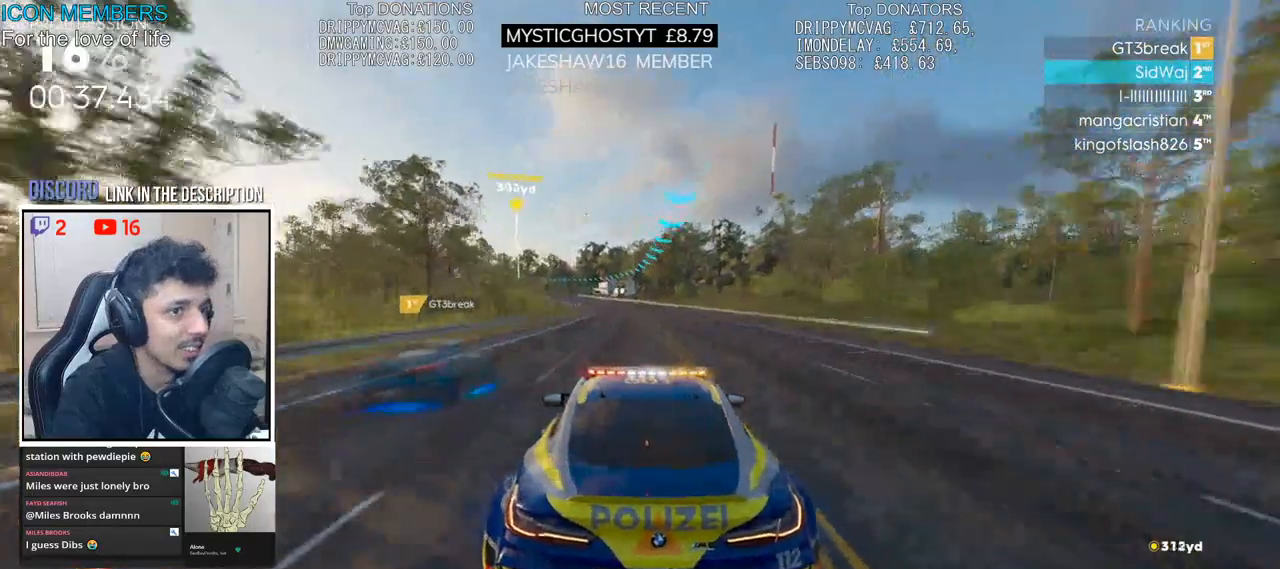
{"buttons": ["R2"], "left_stick": "center", "right_stick": "center", "events": [[133, "left_stick", "center"], [250, "left_stick", "left"], [450, "left_stick", "center"]]}
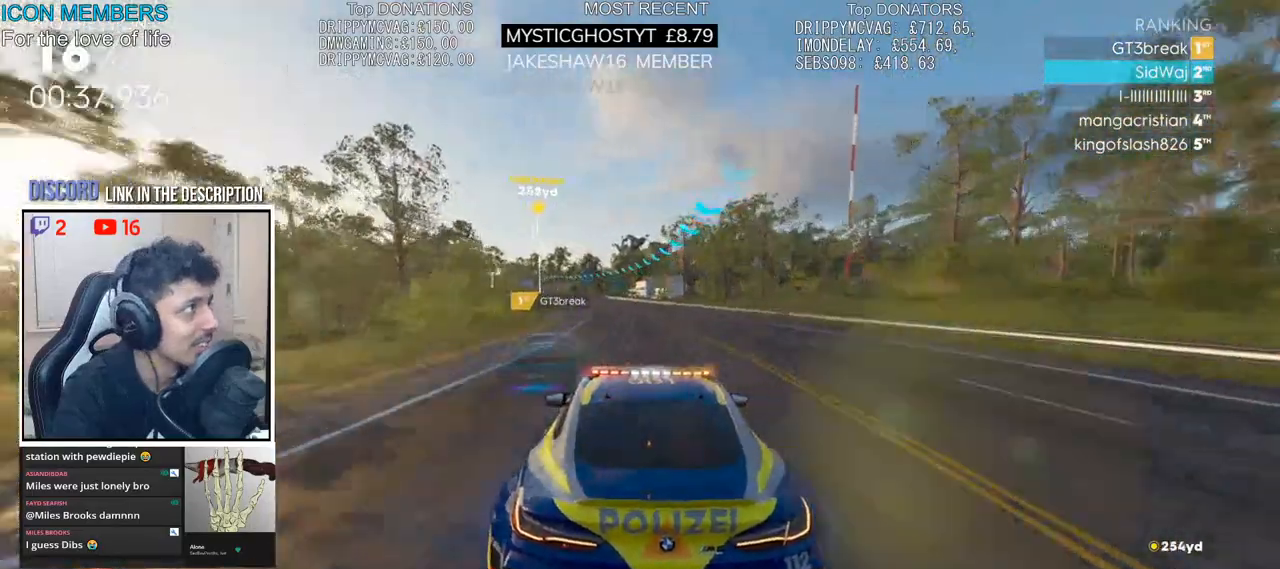
{"buttons": ["R2"], "left_stick": "left", "right_stick": "center", "events": [[50, "left_stick", "left"], [217, "left_stick", "center"], [317, "left_stick", "left"]]}
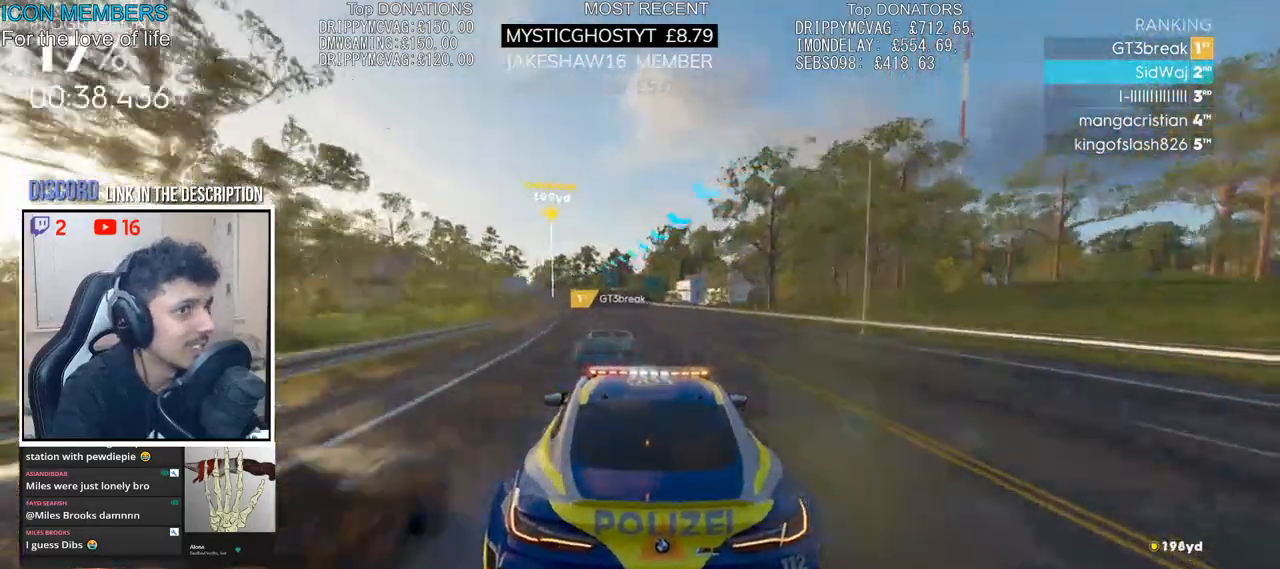
{"buttons": ["R2"], "left_stick": "center", "right_stick": "center", "events": [[433, "left_stick", "center"]]}